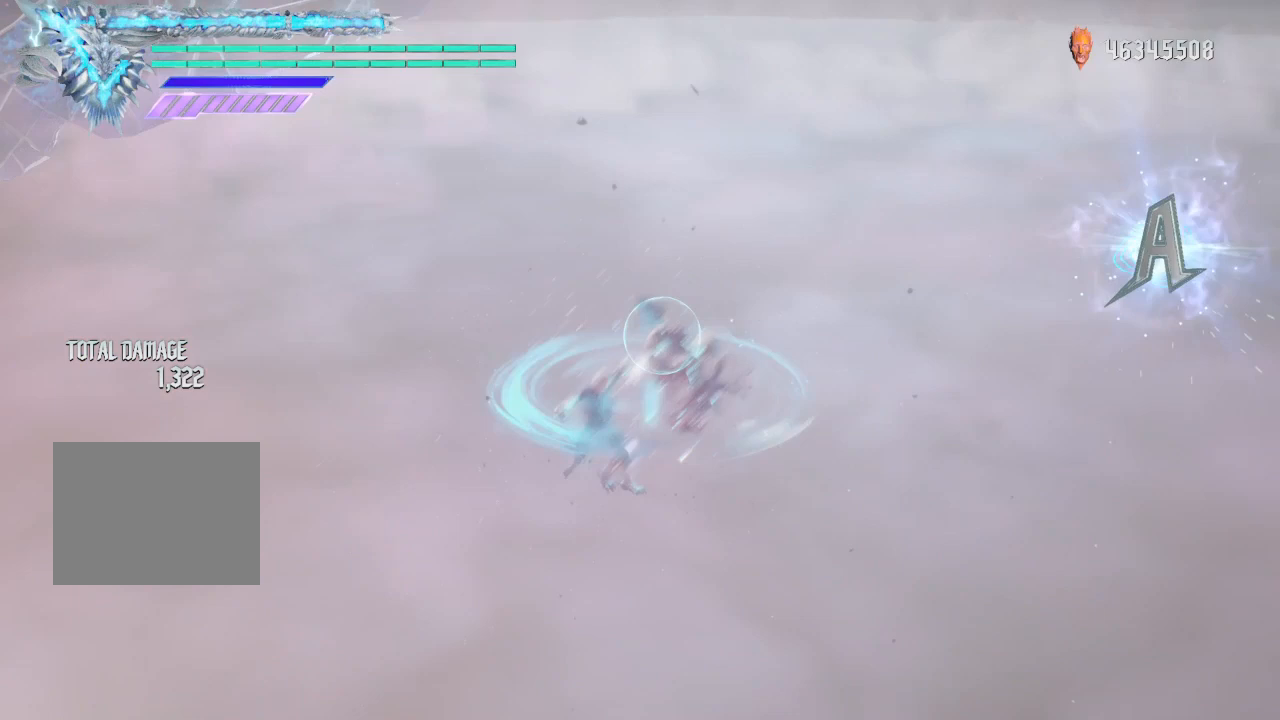
Gameplay with a controller (Xbox layout); each line is a JSON object with the inputs held at the frame after it. "events" lists button and stick changes between this image and that frame as [ms after this image, input, new state], when the widget could be followed in between. Not read: L3 R3.
{"buttons": ["R1"], "left_stick": "down-left", "right_stick": "center", "events": [[125, "right_stick", "center"], [375, "left_stick", "down-left"]]}
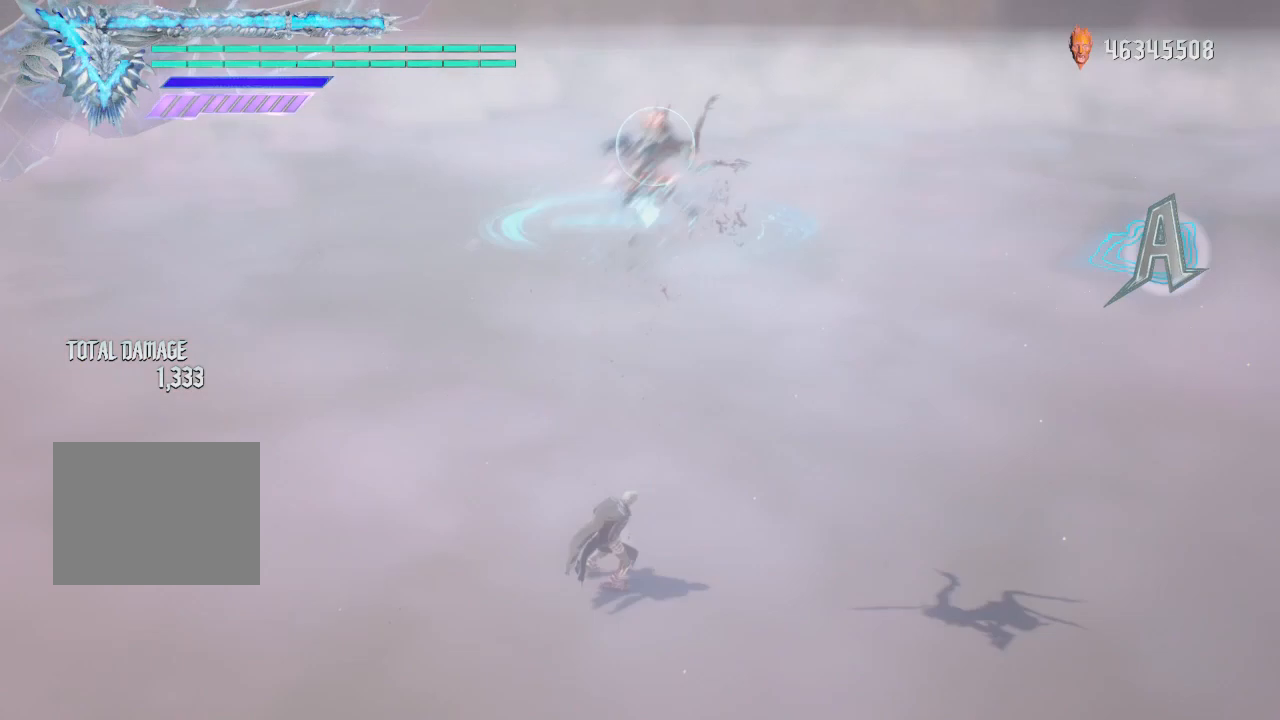
{"buttons": ["Y", "R1"], "left_stick": "down-left", "right_stick": "center", "events": [[125, "Y", "down"]]}
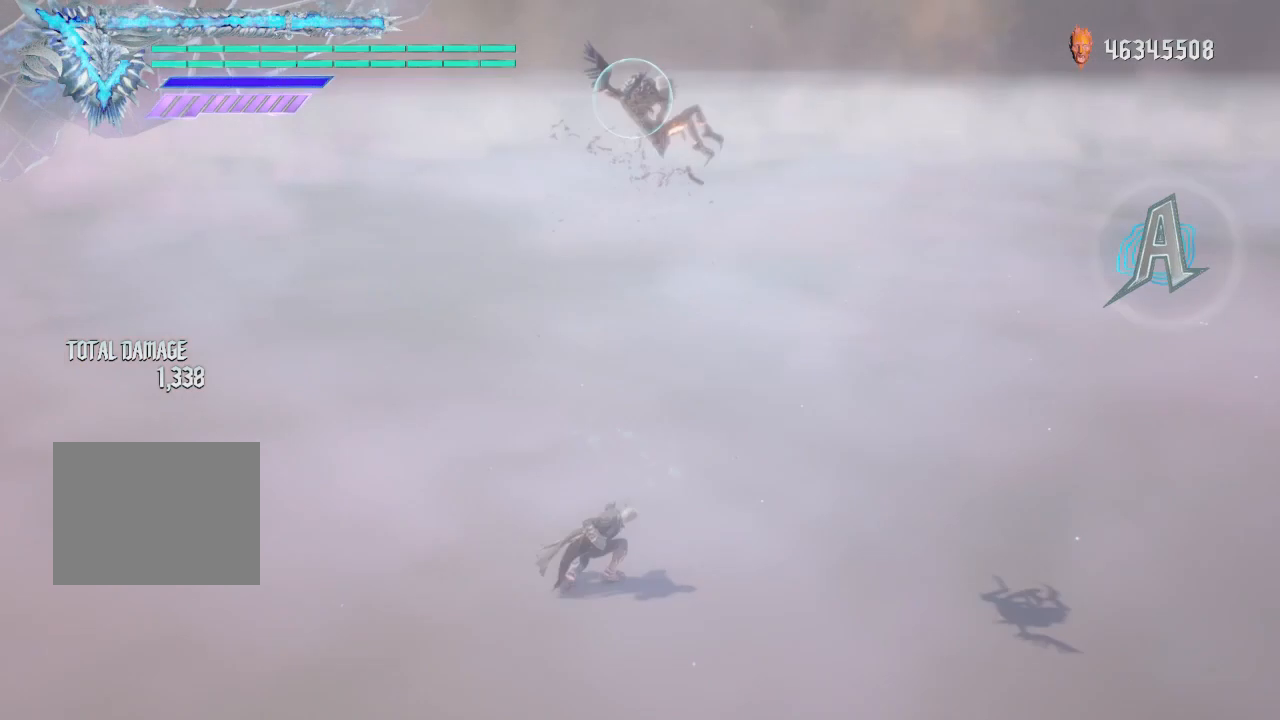
{"buttons": ["Y", "R1"], "left_stick": "down-left", "right_stick": "center", "events": []}
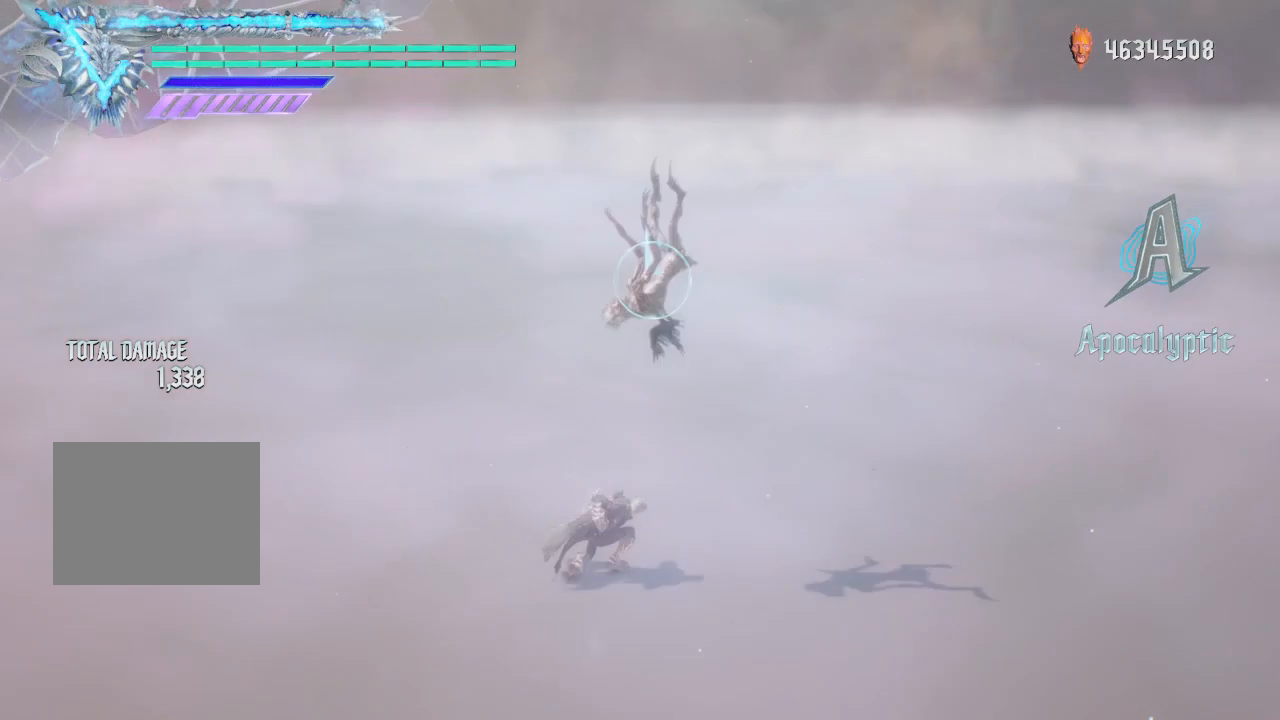
{"buttons": ["Y", "R1"], "left_stick": "down-left", "right_stick": "center", "events": [[125, "Y", "up"], [250, "Y", "down"]]}
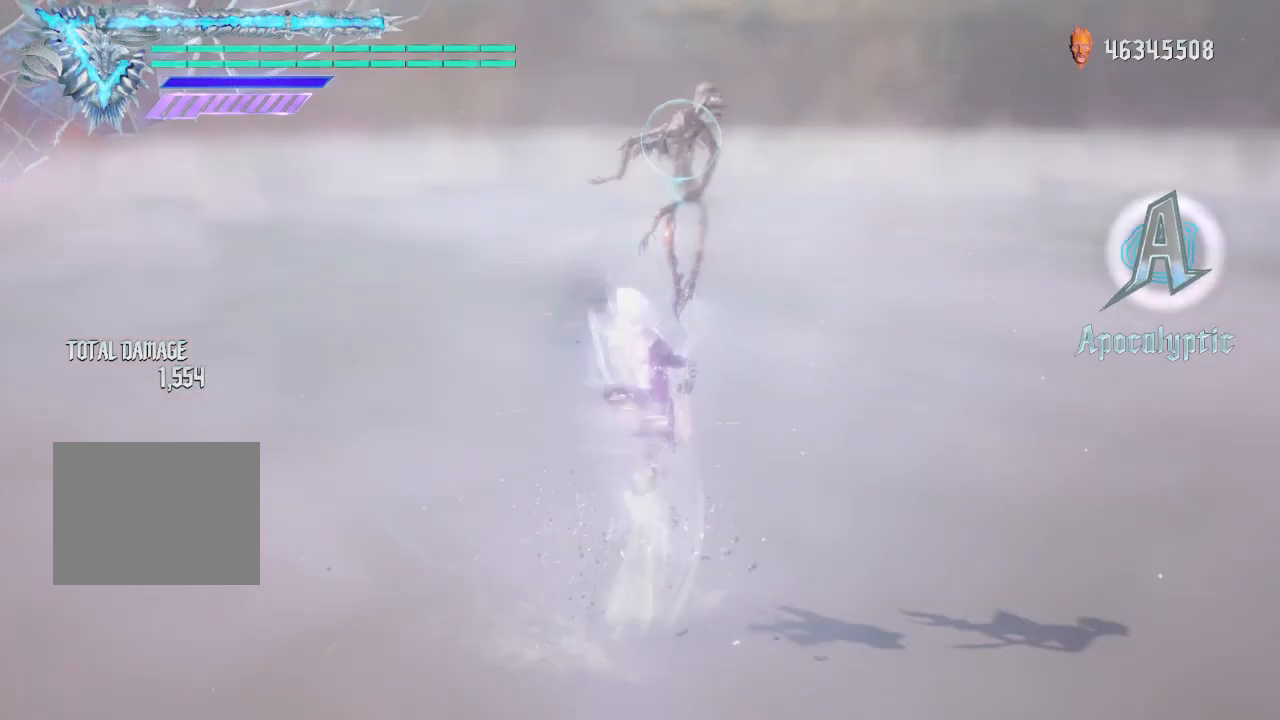
{"buttons": ["R1"], "left_stick": "down-left", "right_stick": "center", "events": [[500, "Y", "up"]]}
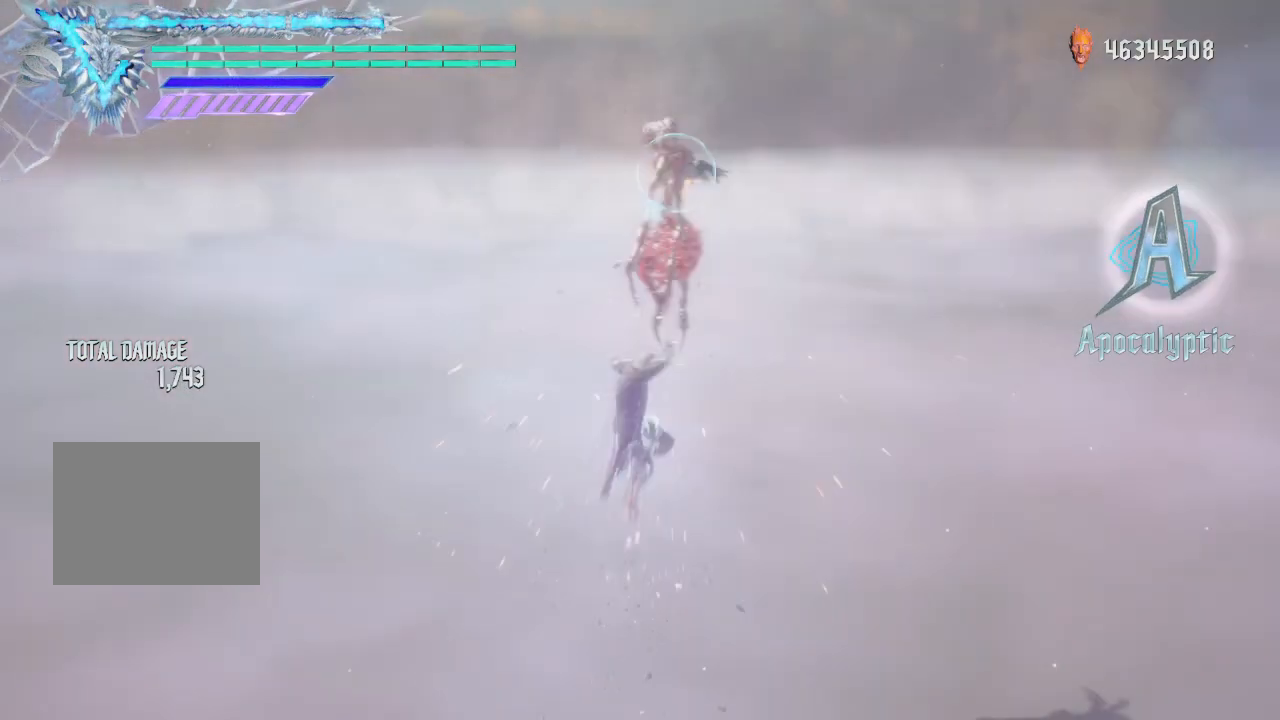
{"buttons": ["X", "R1"], "left_stick": "down-left", "right_stick": "center", "events": [[125, "X", "down"], [375, "X", "up"], [500, "X", "down"]]}
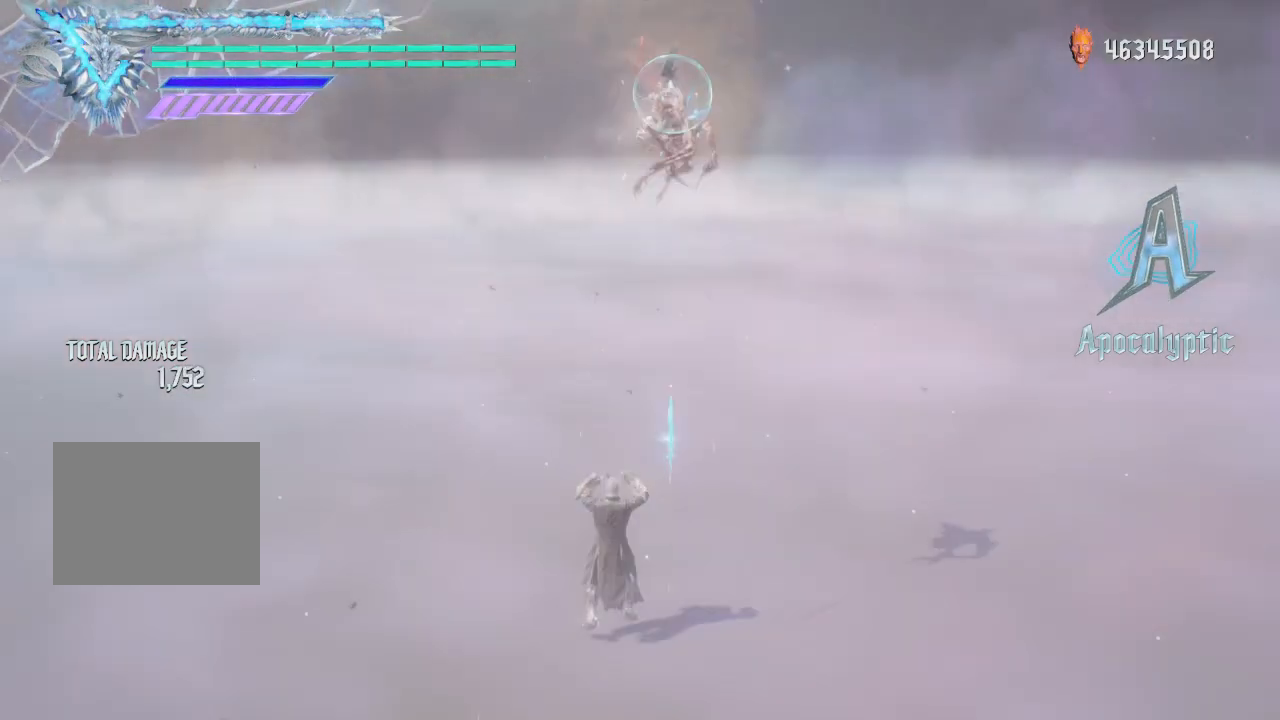
{"buttons": ["L1", "R1"], "left_stick": "center", "right_stick": "center", "events": [[125, "L1", "down"], [125, "X", "up"], [125, "left_stick", "center"]]}
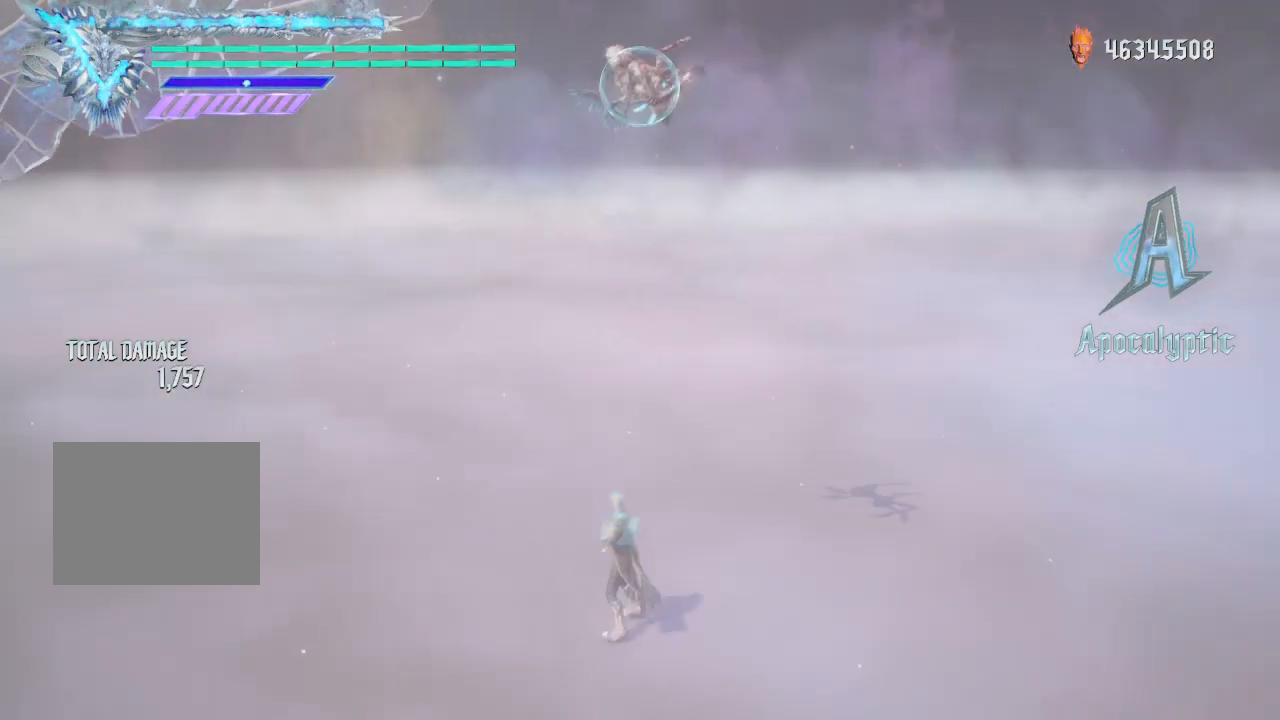
{"buttons": ["Y", "L1"], "left_stick": "center", "right_stick": "center", "events": [[125, "R1", "up"], [500, "Y", "down"]]}
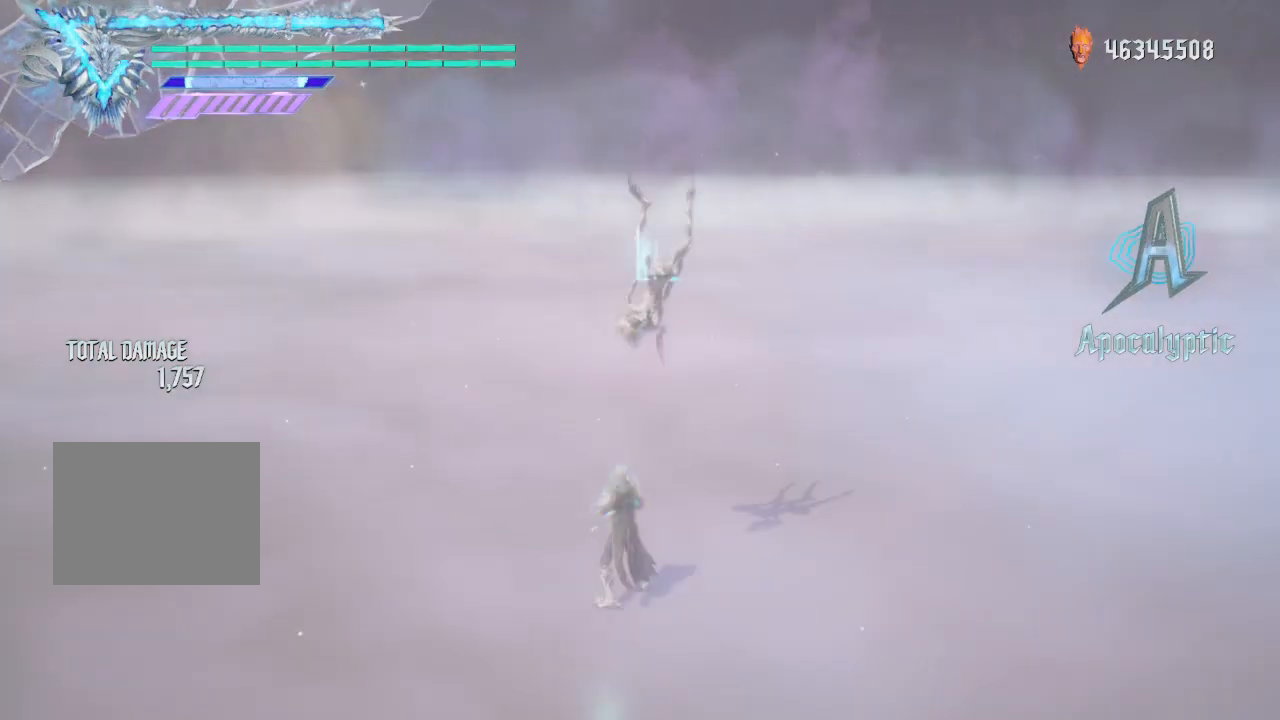
{"buttons": ["L1"], "left_stick": "center", "right_stick": "center", "events": [[125, "Y", "up"], [375, "Y", "down"], [500, "Y", "up"]]}
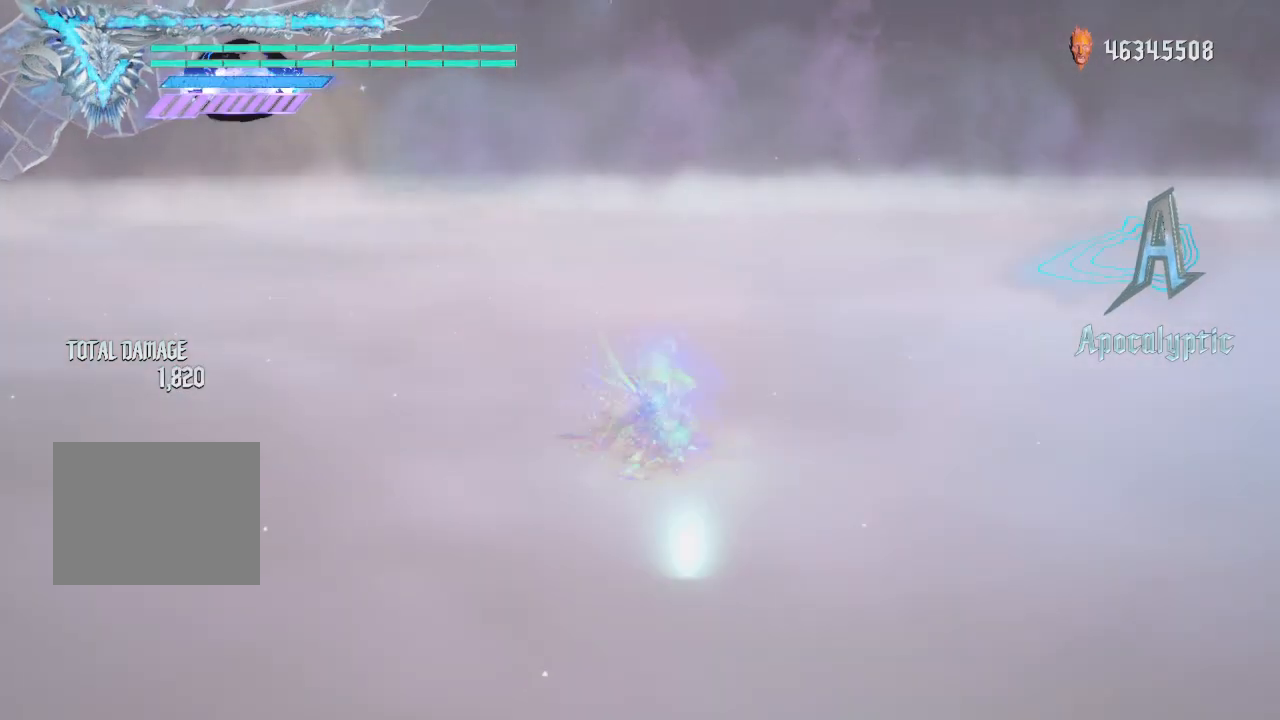
{"buttons": ["L1"], "left_stick": "center", "right_stick": "center", "events": []}
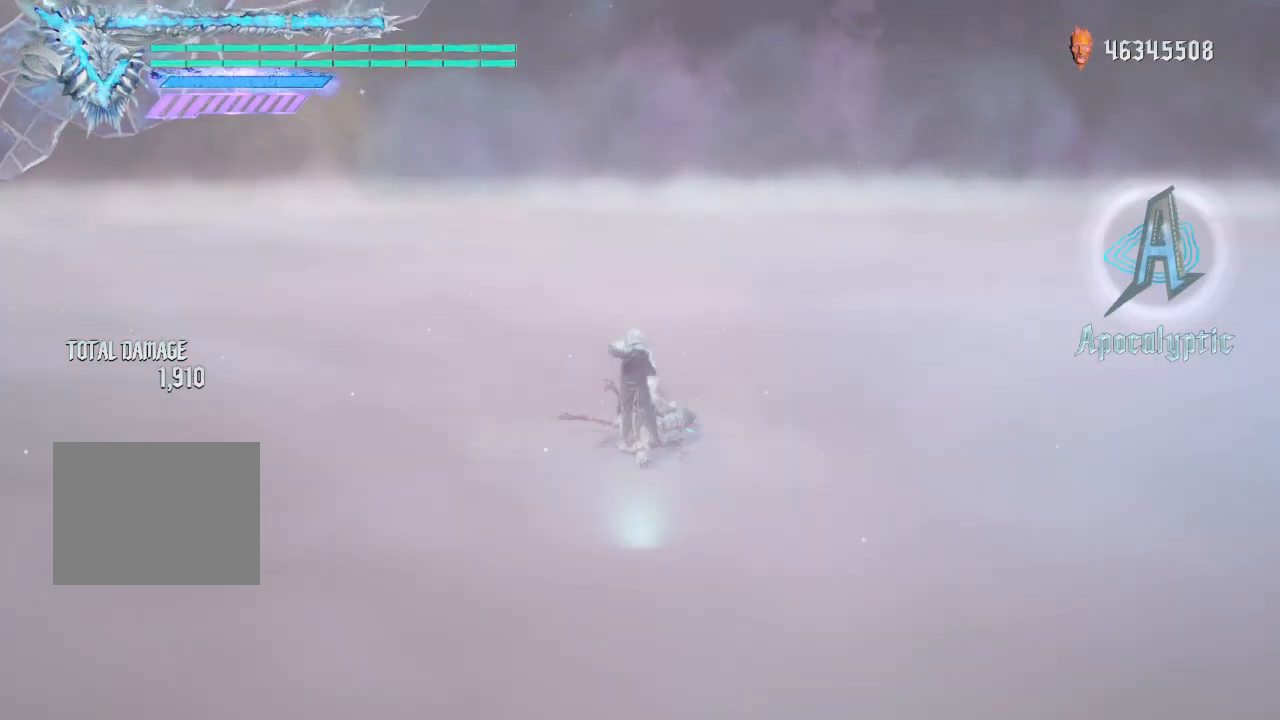
{"buttons": ["Y", "L1"], "left_stick": "center", "right_stick": "center", "events": [[250, "Y", "down"], [375, "Y", "up"], [500, "Y", "down"]]}
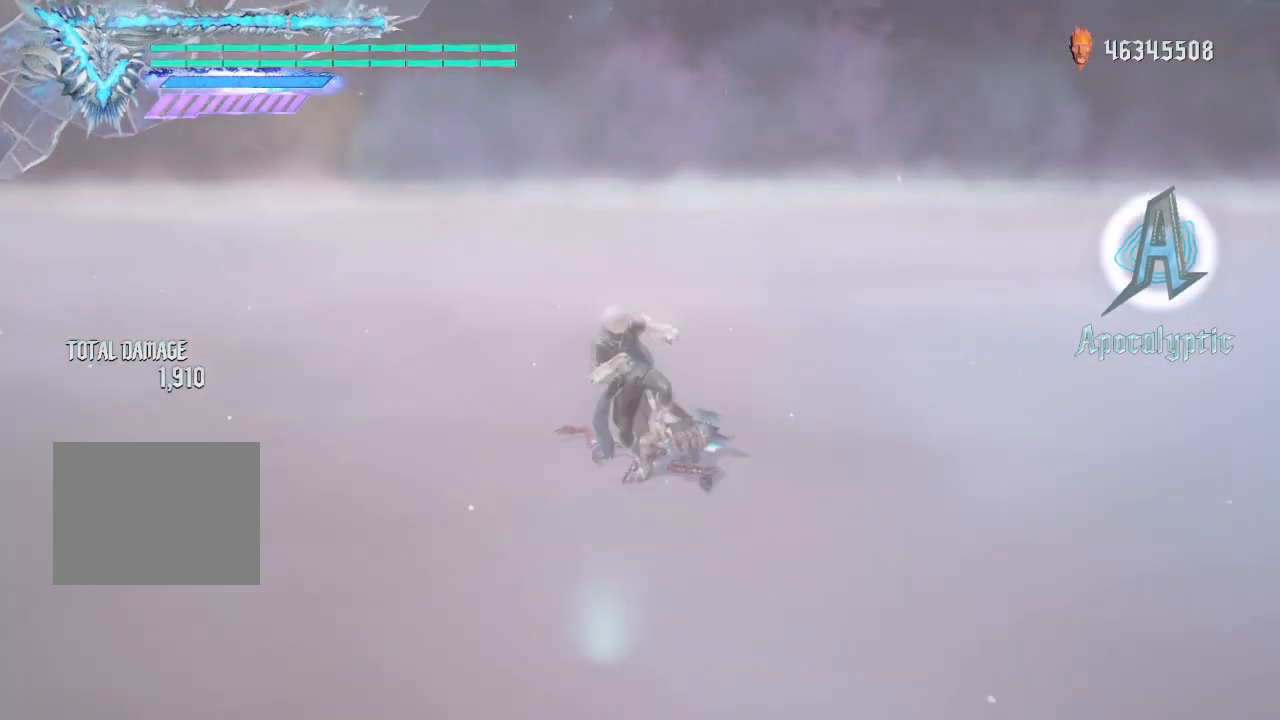
{"buttons": ["Y", "L1"], "left_stick": "center", "right_stick": "center", "events": []}
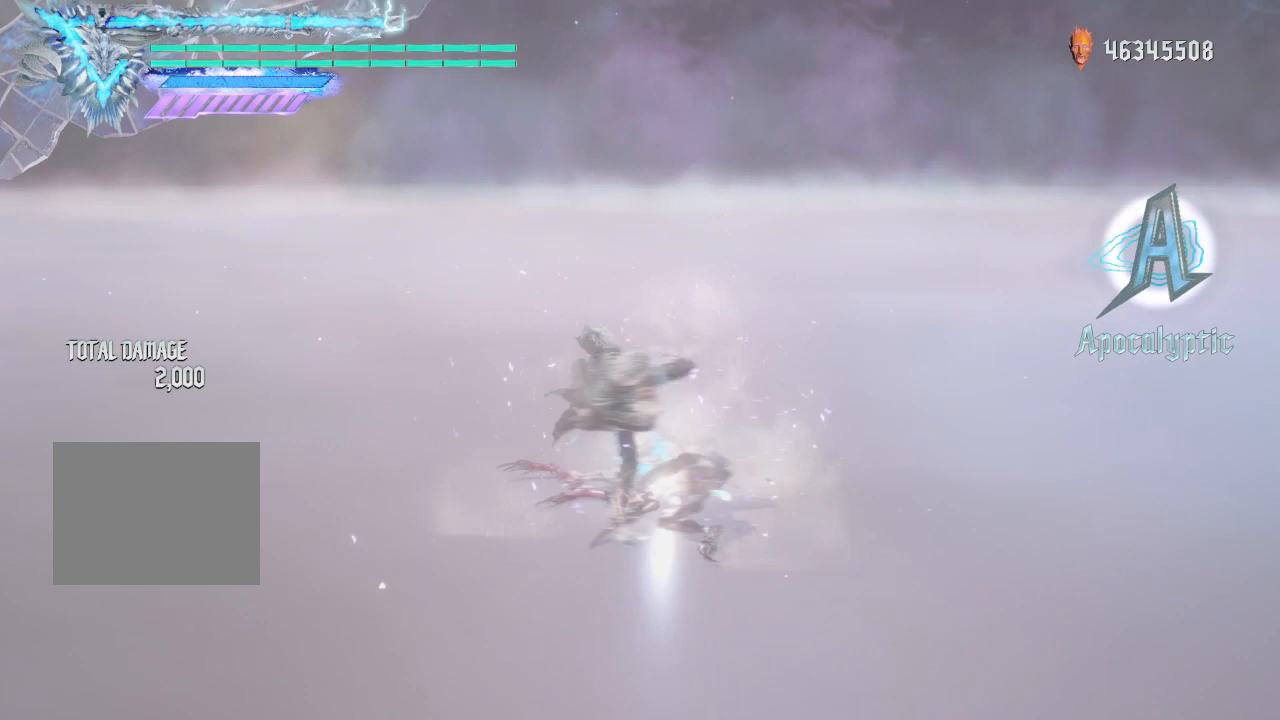
{"buttons": ["Y", "L1"], "left_stick": "center", "right_stick": "center", "events": [[375, "Y", "up"], [500, "Y", "down"]]}
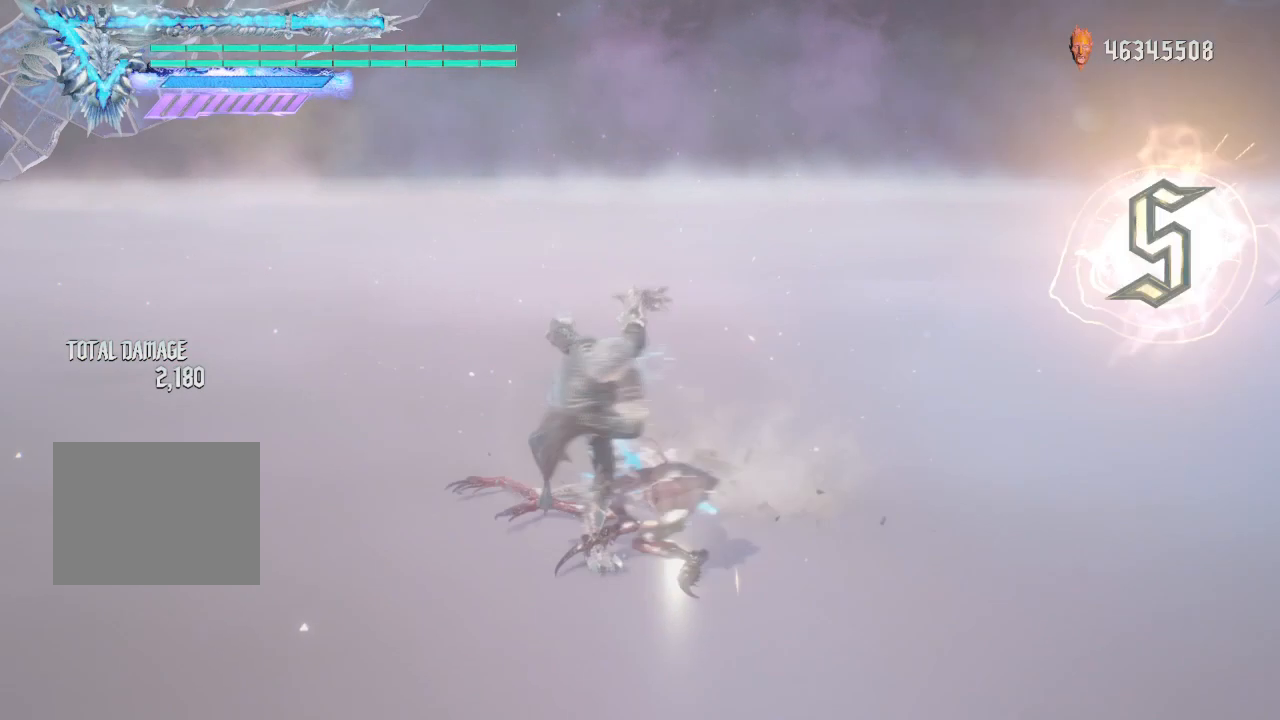
{"buttons": ["Y", "L1"], "left_stick": "center", "right_stick": "center", "events": []}
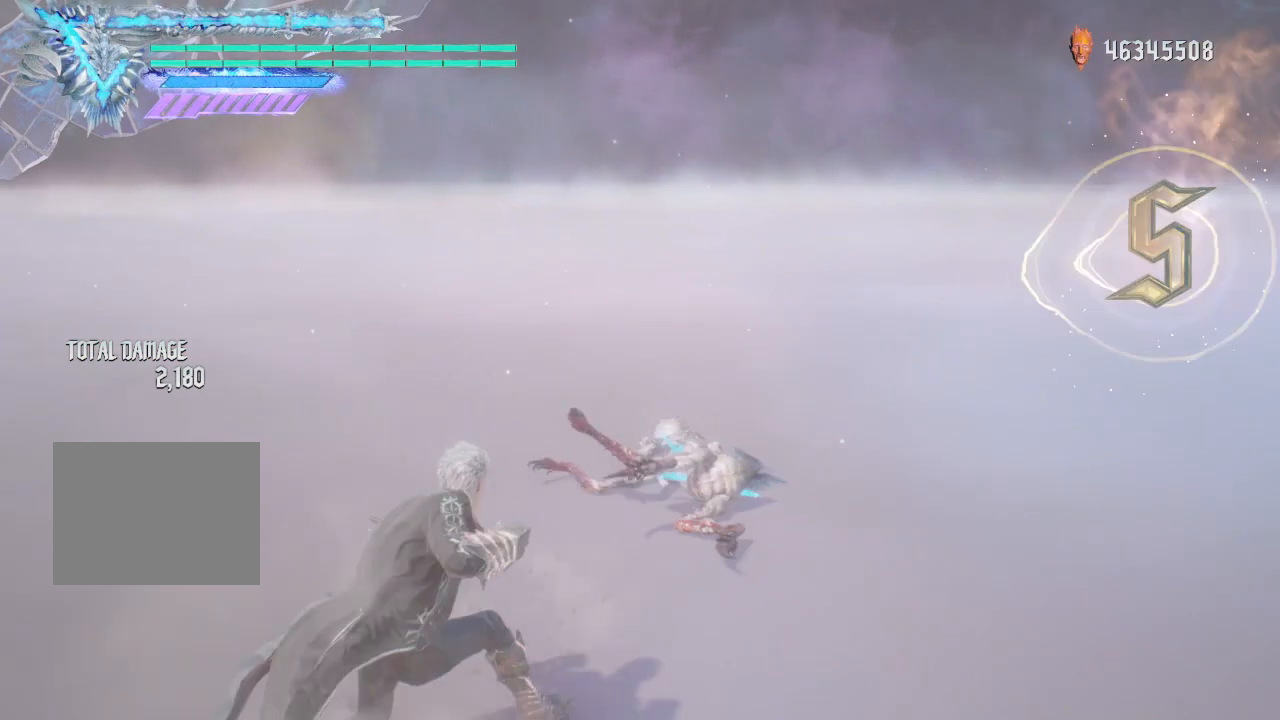
{"buttons": ["Y", "L1"], "left_stick": "up", "right_stick": "center", "events": [[500, "left_stick", "up"]]}
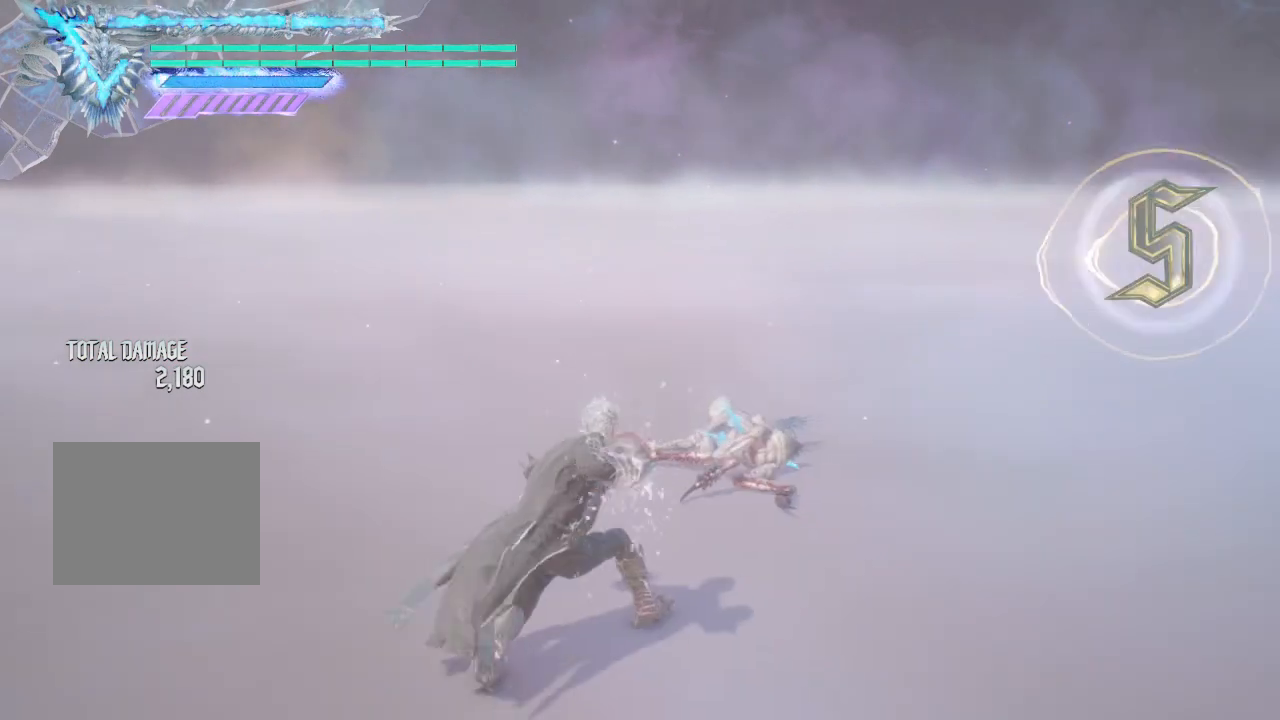
{"buttons": ["Y", "L1"], "left_stick": "up", "right_stick": "center", "events": []}
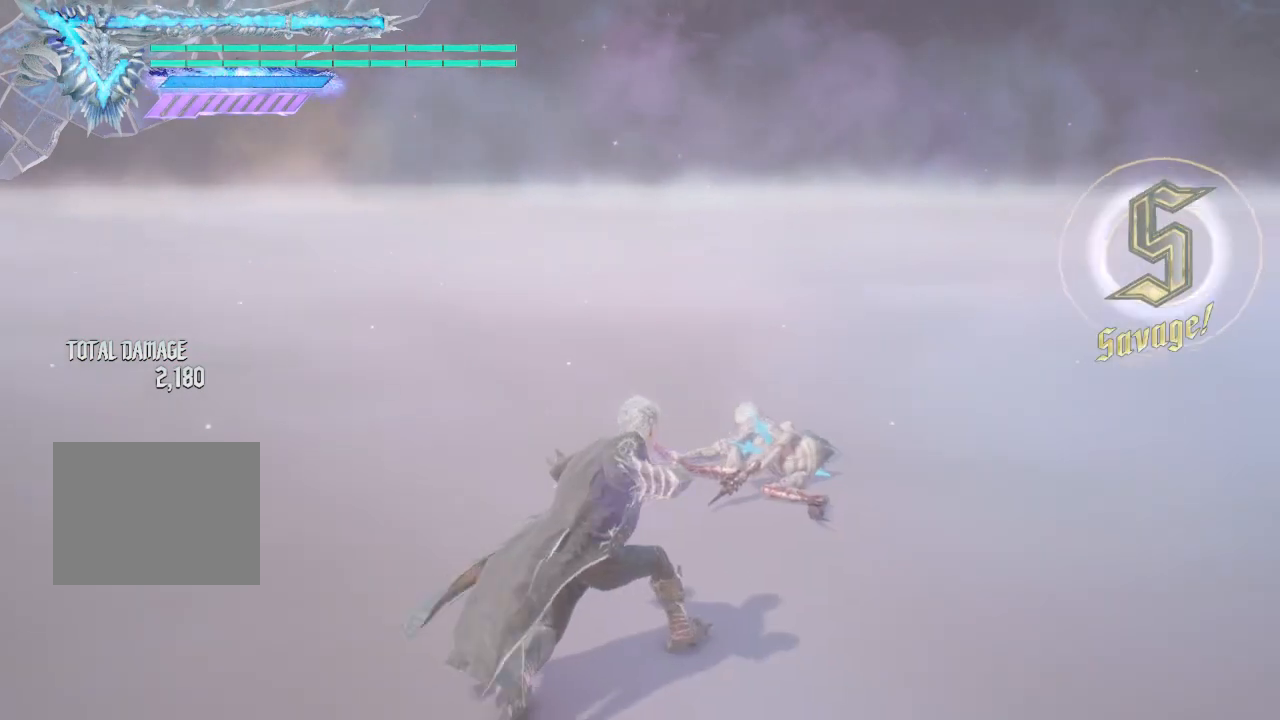
{"buttons": ["Y", "L1"], "left_stick": "up", "right_stick": "center", "events": []}
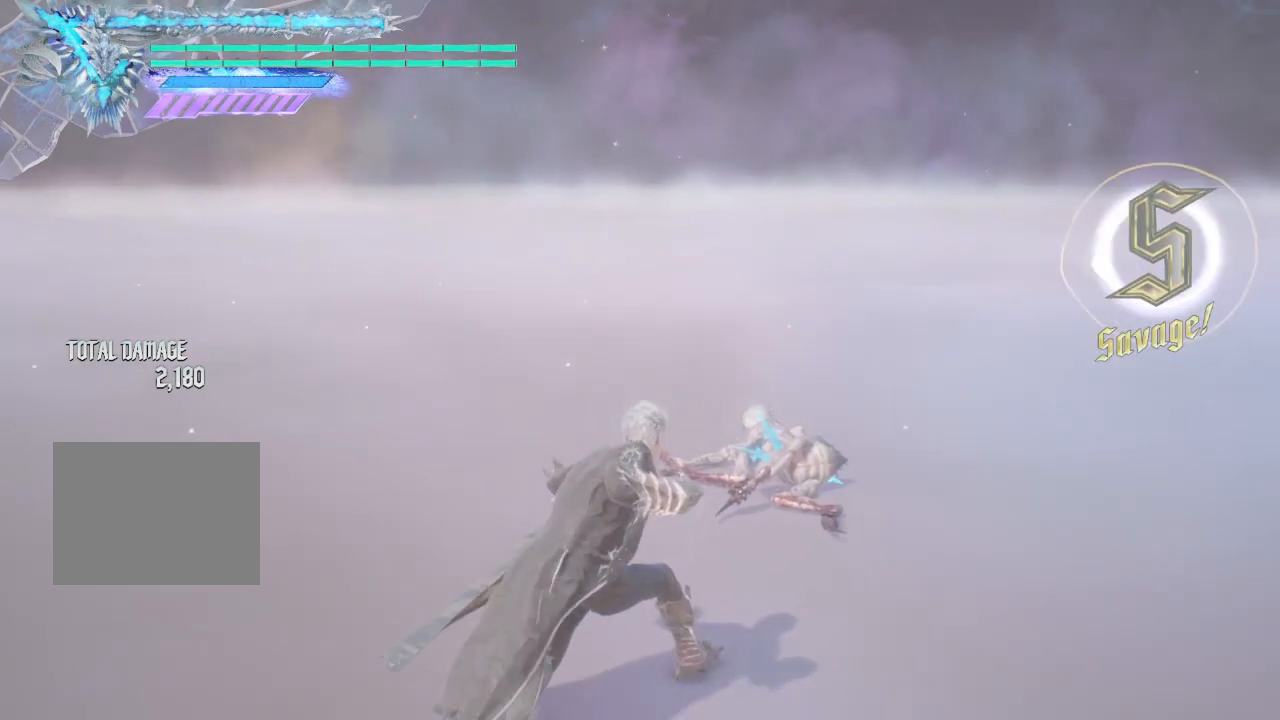
{"buttons": ["Y", "L1"], "left_stick": "up", "right_stick": "center", "events": []}
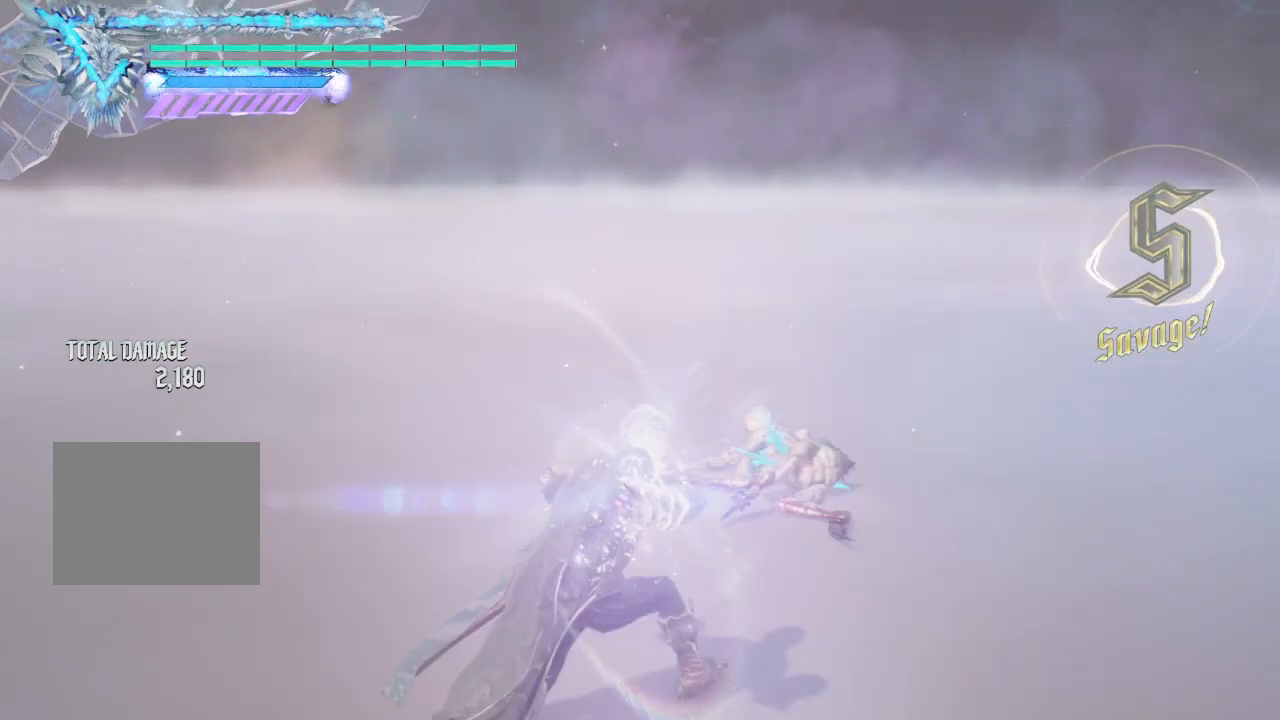
{"buttons": ["L1"], "left_stick": "up", "right_stick": "center", "events": [[500, "Y", "up"]]}
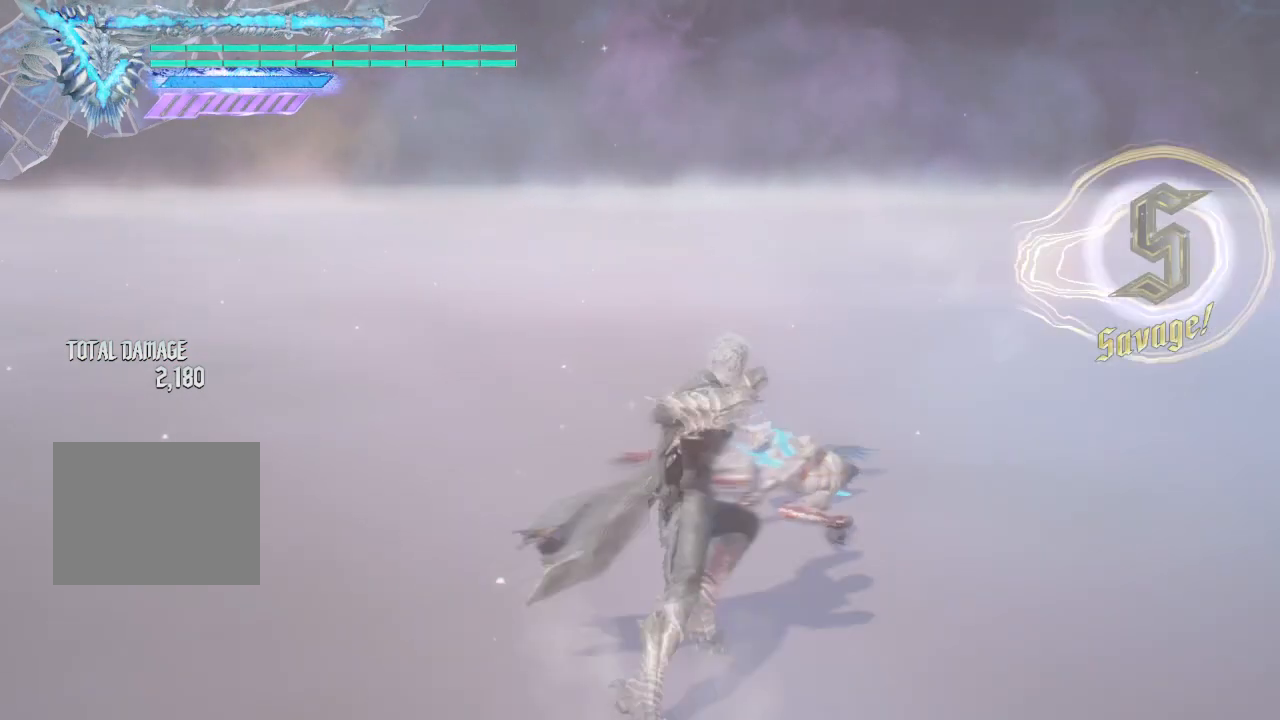
{"buttons": ["Y"], "left_stick": "up", "right_stick": "center", "events": [[125, "L1", "up"], [125, "Y", "down"]]}
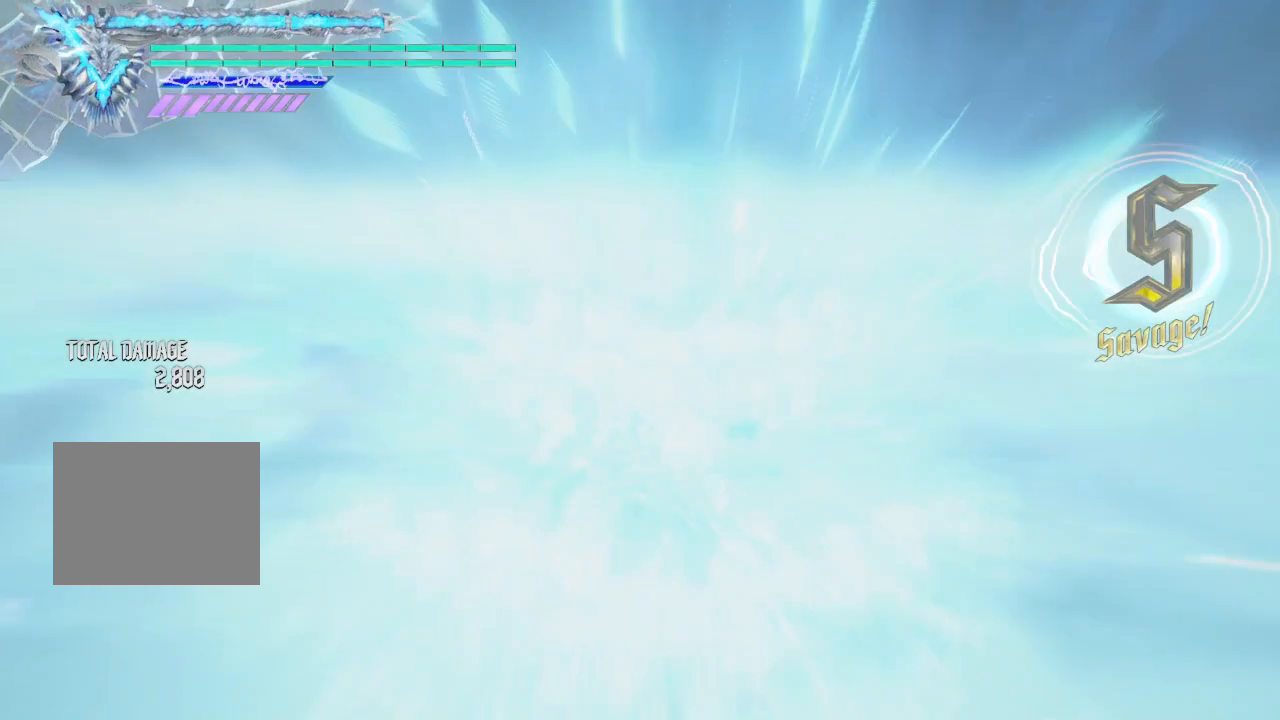
{"buttons": ["Y"], "left_stick": "up", "right_stick": "center", "events": [[250, "Y", "up"], [375, "Y", "down"]]}
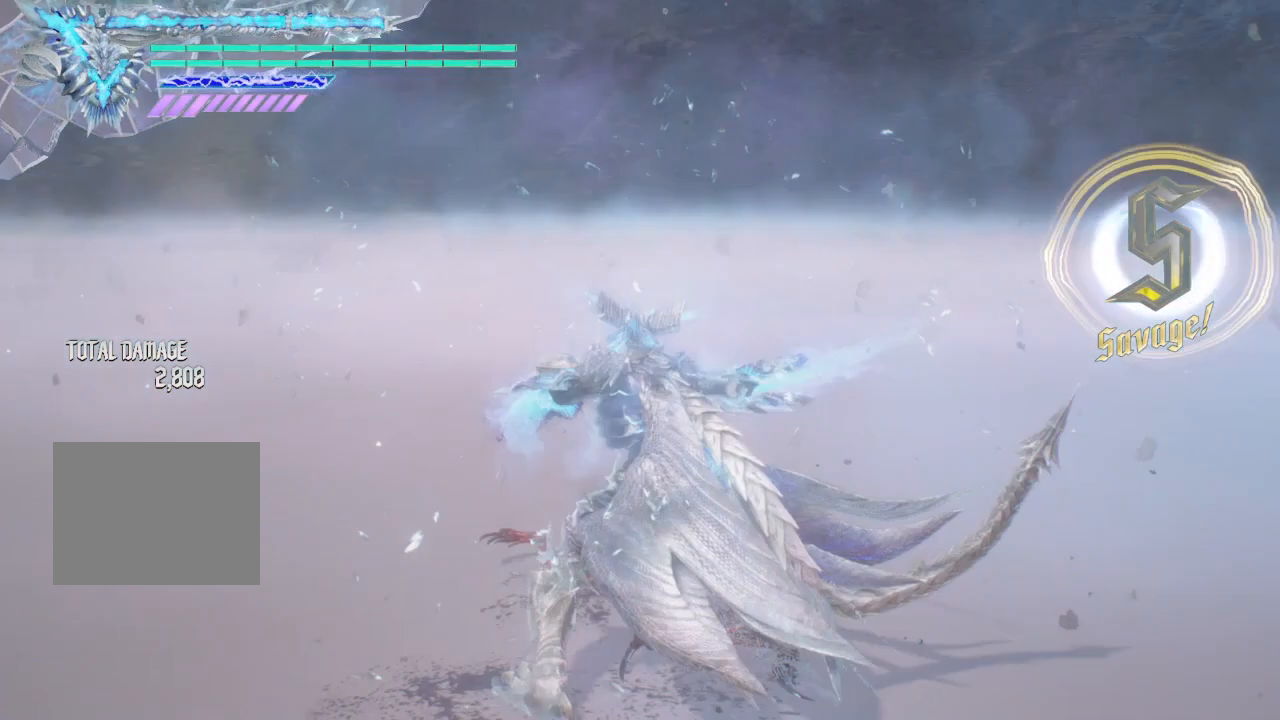
{"buttons": [], "left_stick": "up", "right_stick": "center", "events": [[500, "Y", "up"]]}
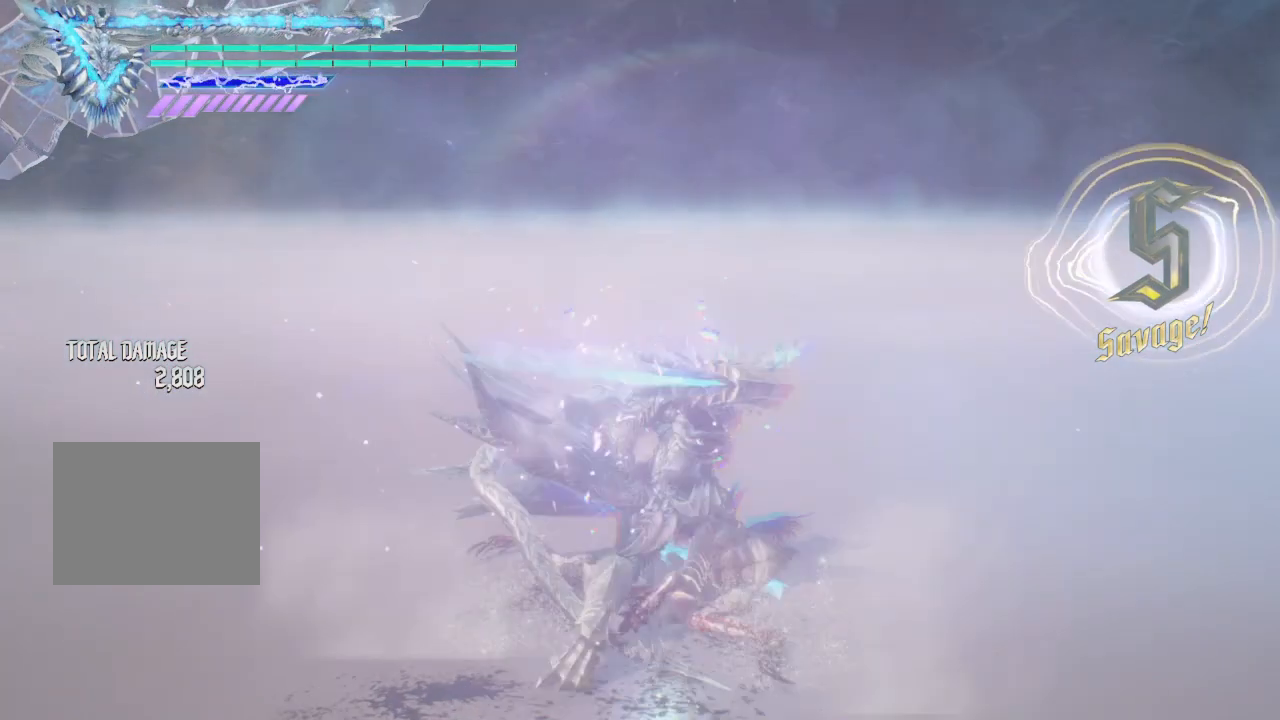
{"buttons": [], "left_stick": "up", "right_stick": "center", "events": [[250, "Y", "down"], [500, "Y", "up"]]}
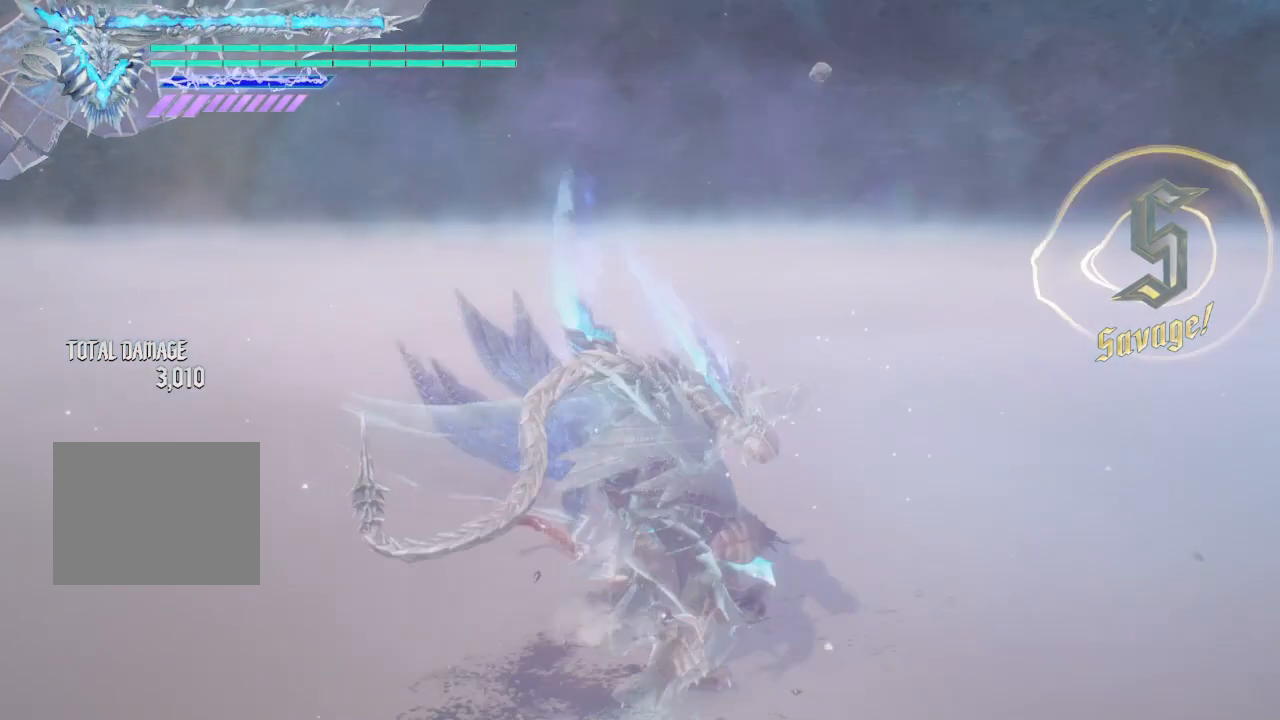
{"buttons": [], "left_stick": "up", "right_stick": "center", "events": []}
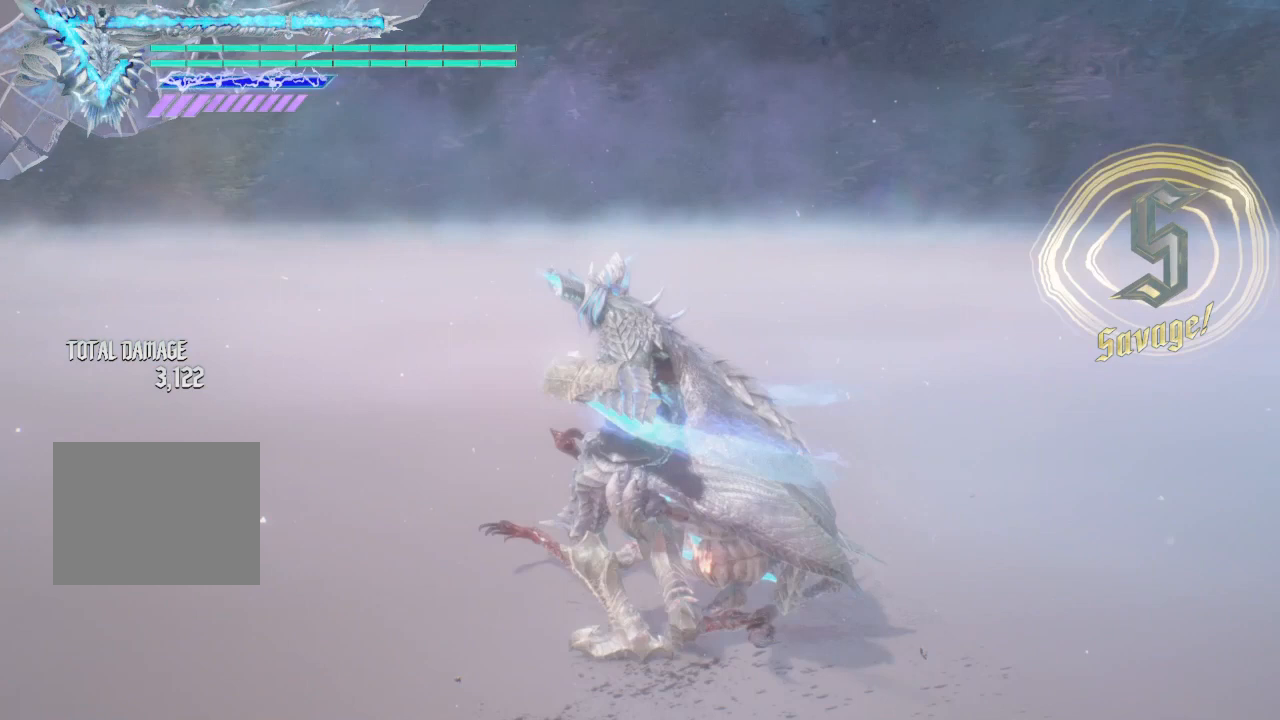
{"buttons": ["Y"], "left_stick": "down-right", "right_stick": "center", "events": [[250, "Y", "down"], [375, "left_stick", "down-right"]]}
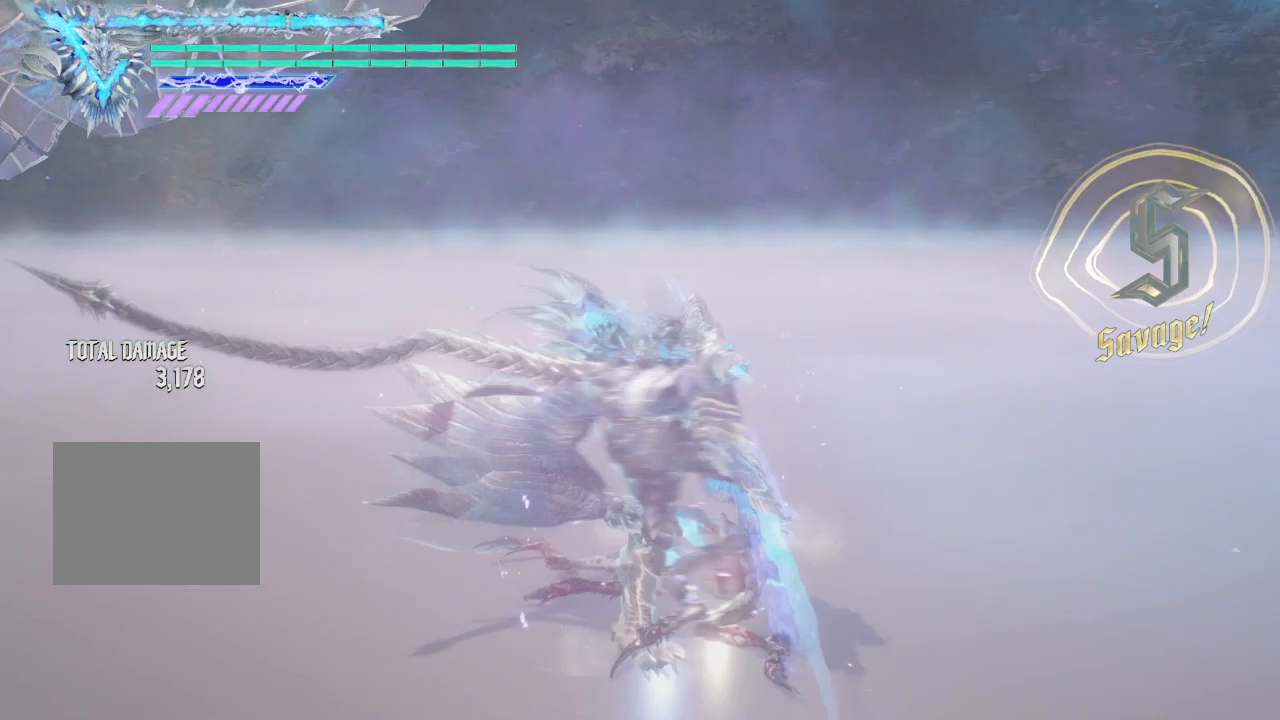
{"buttons": ["Y"], "left_stick": "down-right", "right_stick": "center", "events": []}
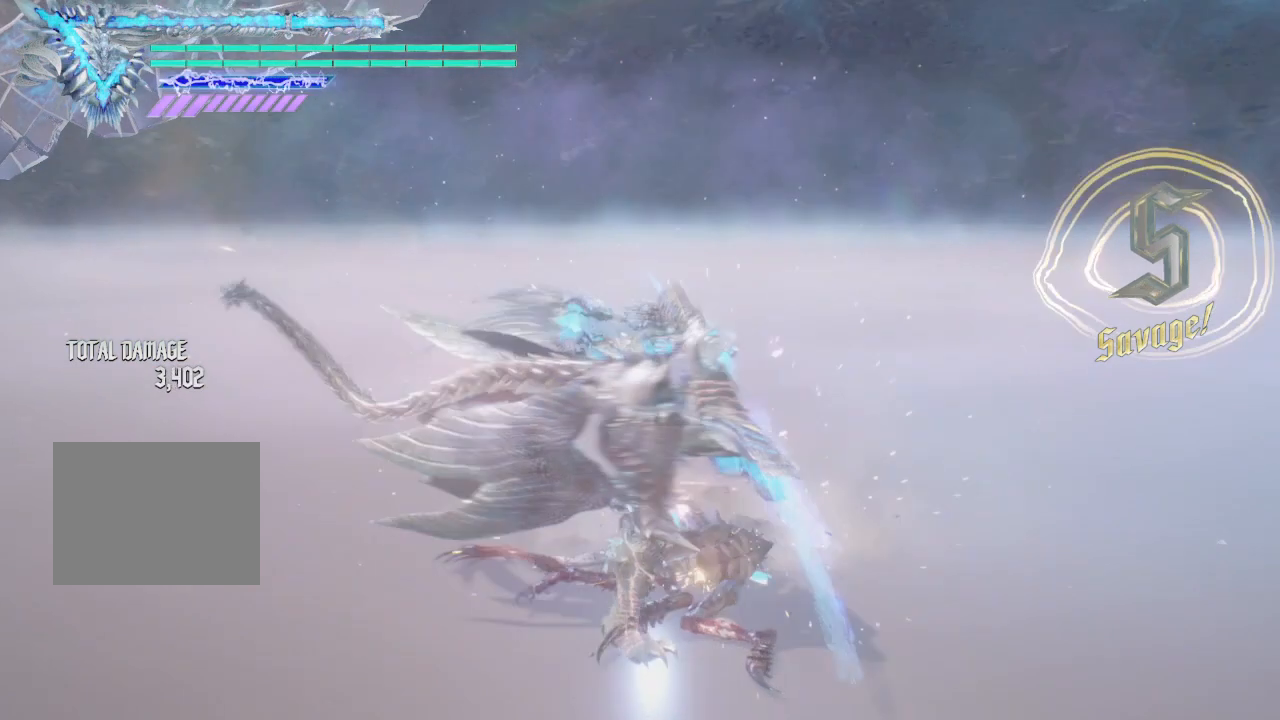
{"buttons": ["Y"], "left_stick": "down-right", "right_stick": "center", "events": [[250, "Y", "up"], [375, "Y", "down"]]}
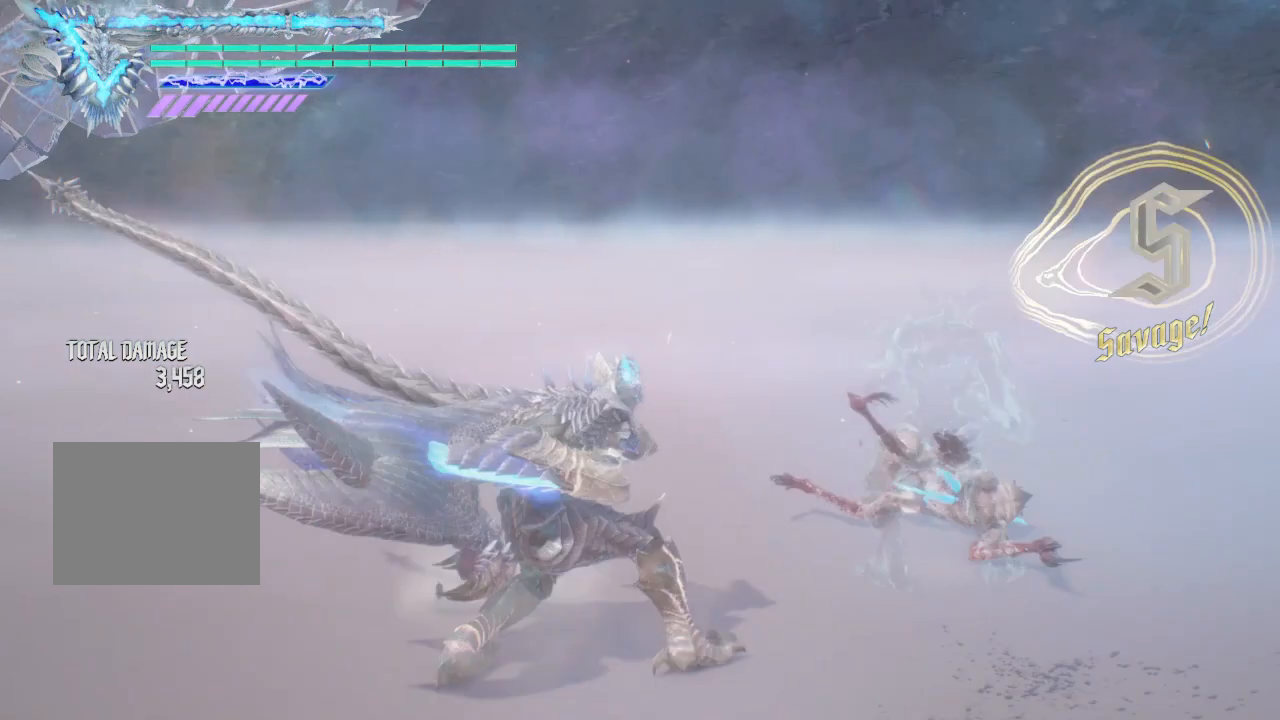
{"buttons": ["Y"], "left_stick": "down-right", "right_stick": "center", "events": []}
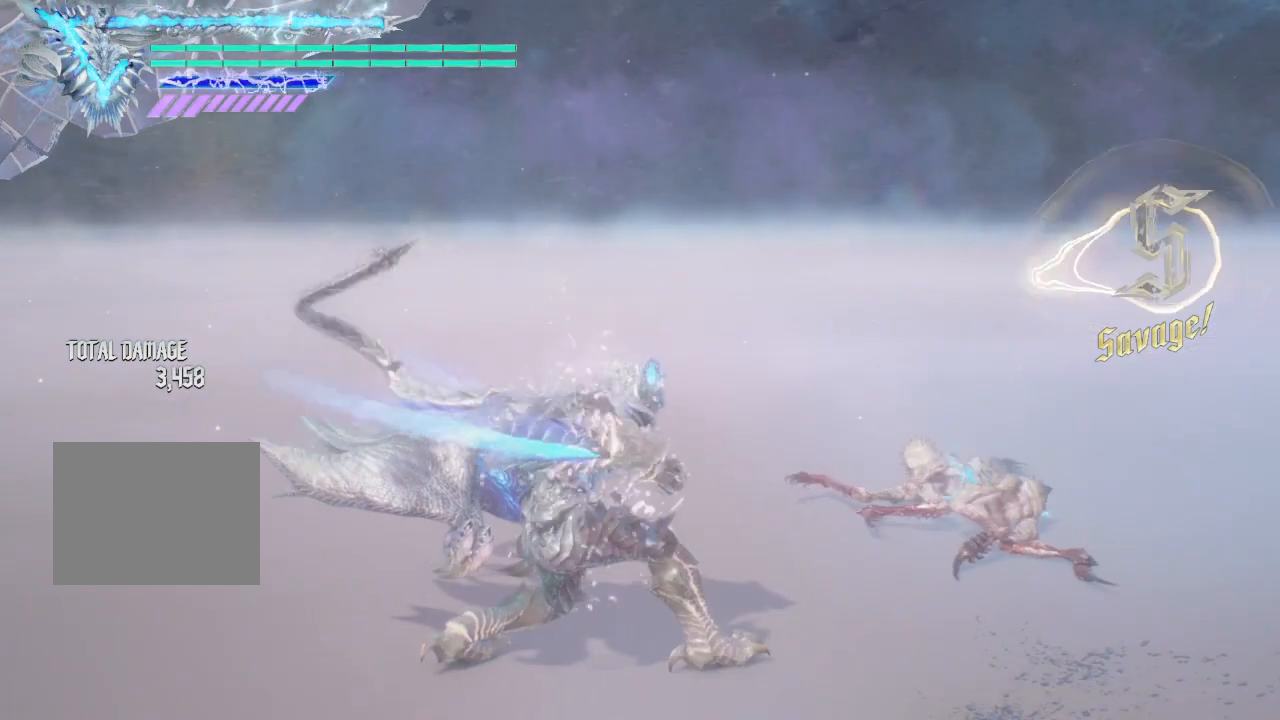
{"buttons": ["A", "B", "Y"], "left_stick": "center", "right_stick": "center", "events": [[250, "left_stick", "center"], [375, "A", "down"], [375, "B", "down"]]}
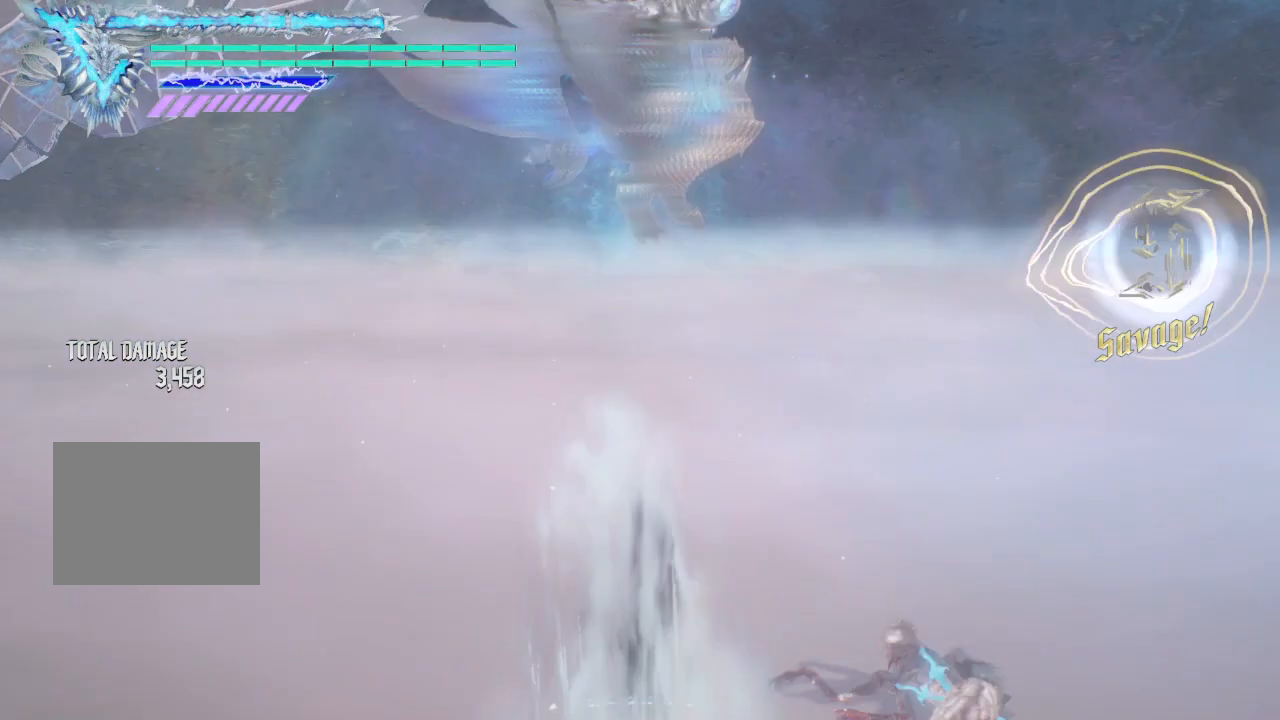
{"buttons": ["Y"], "left_stick": "down-right", "right_stick": "center", "events": [[125, "A", "up"], [125, "B", "up"], [250, "left_stick", "down-right"]]}